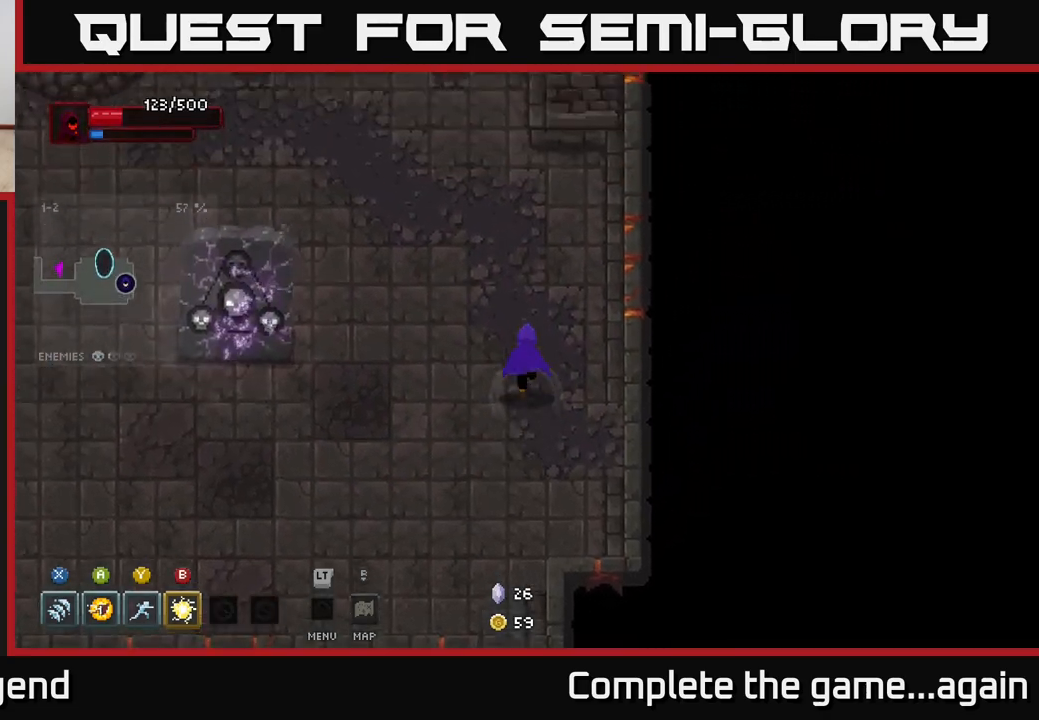
Gameplay with a controller (Xbox layout); each line is a JSON object with the inputs held at the frame after it. "events" lists button and stick changes between this image and that frame as [ms after this image, input, new state], when the widget could be followed in between.
{"buttons": [], "left_stick": "down-left", "right_stick": "center", "events": [[83, "left_stick", "up-left"], [383, "left_stick", "down-left"]]}
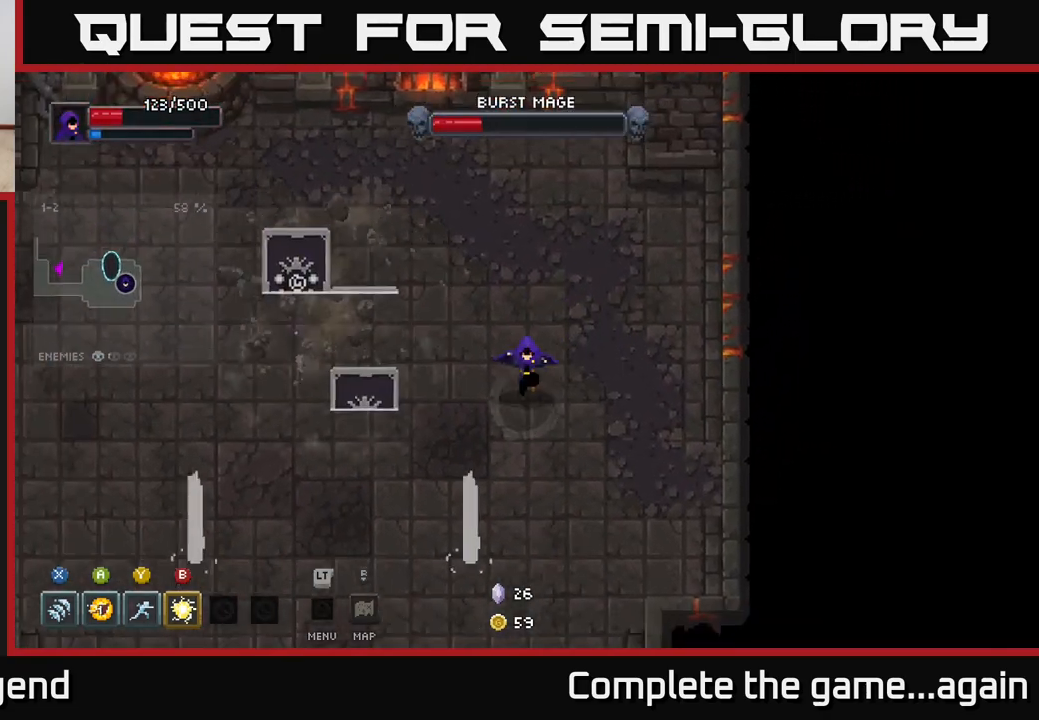
{"buttons": [], "left_stick": "down-right", "right_stick": "center", "events": [[67, "left_stick", "down"], [250, "left_stick", "down-right"]]}
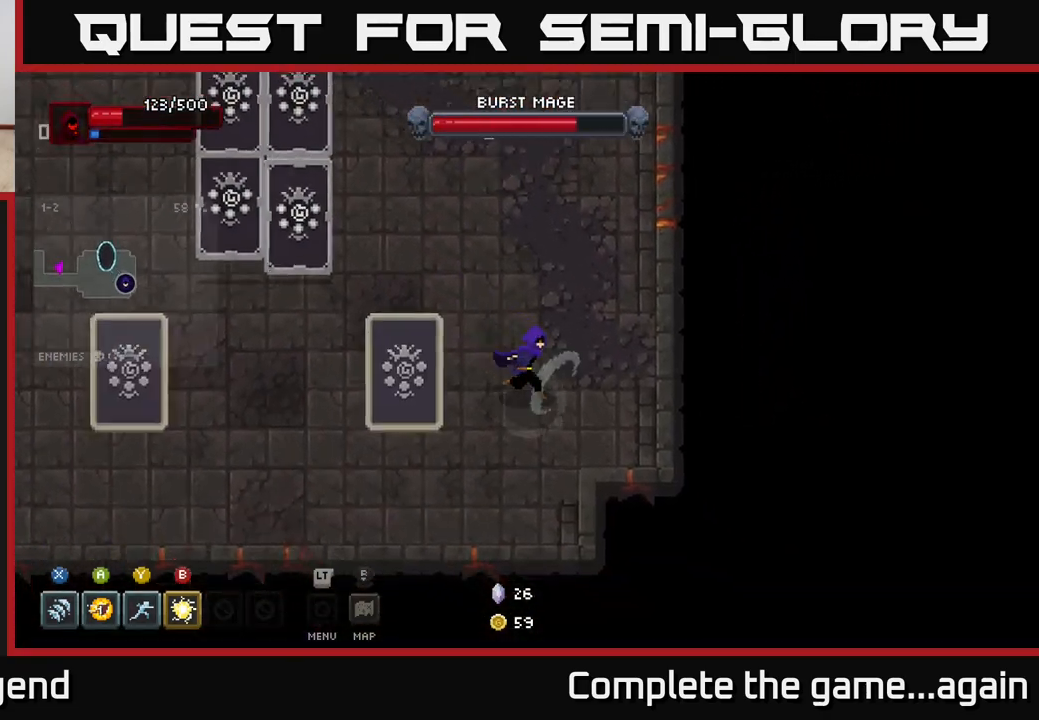
{"buttons": ["X"], "left_stick": "up-left", "right_stick": "center", "events": [[83, "left_stick", "down"], [317, "left_stick", "up-left"], [400, "X", "down"]]}
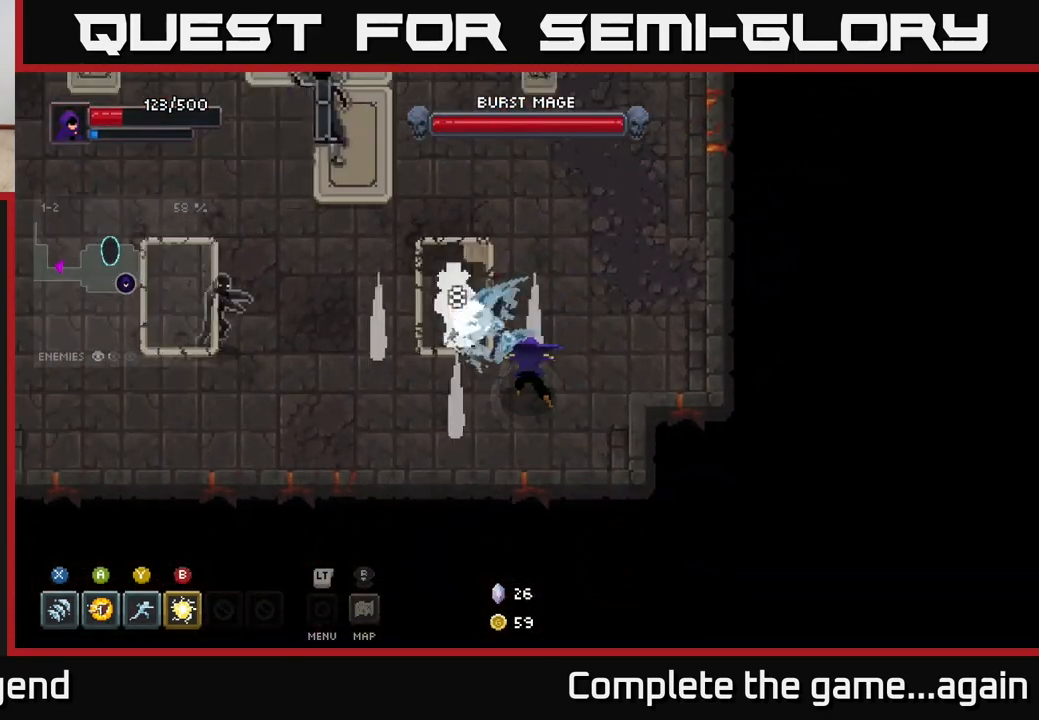
{"buttons": ["X"], "left_stick": "left", "right_stick": "center", "events": [[317, "X", "up"], [367, "left_stick", "left"], [417, "X", "down"]]}
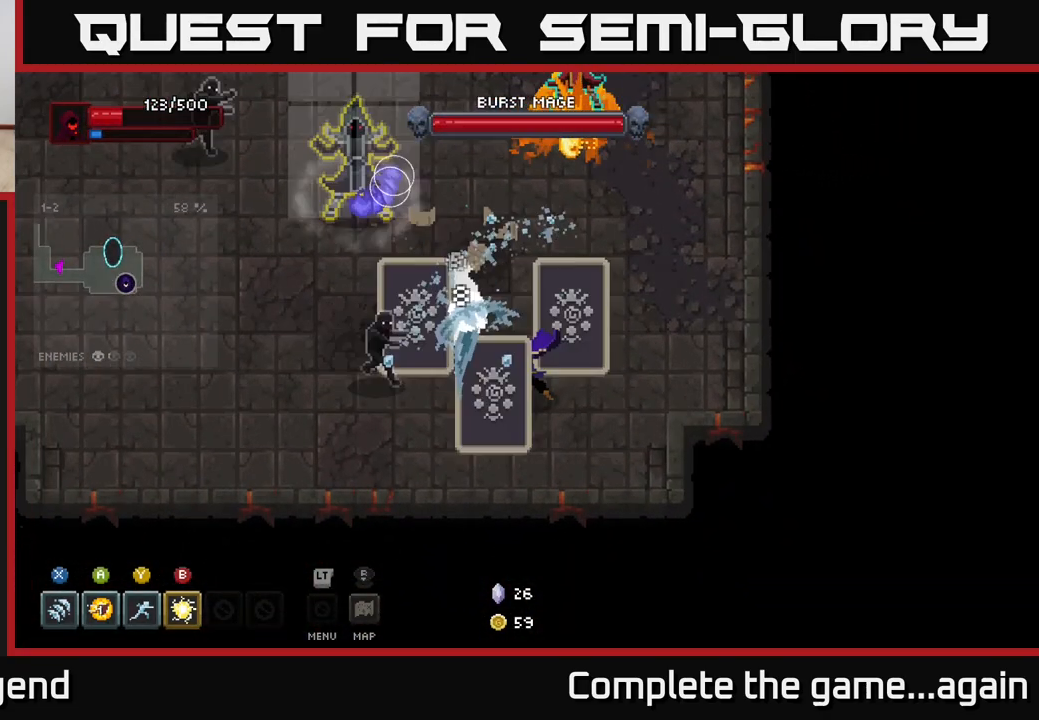
{"buttons": ["A"], "left_stick": "left", "right_stick": "center", "events": [[317, "X", "up"], [450, "A", "down"]]}
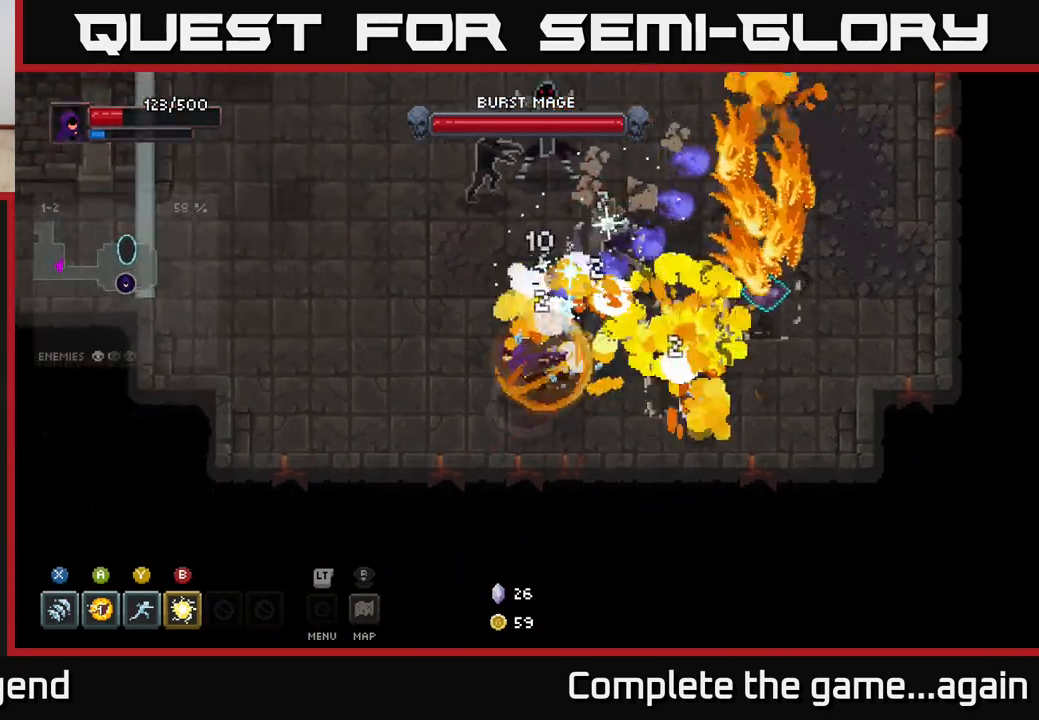
{"buttons": [], "left_stick": "up-right", "right_stick": "center", "events": [[200, "A", "up"], [367, "left_stick", "up-right"], [417, "Y", "down"], [483, "Y", "up"]]}
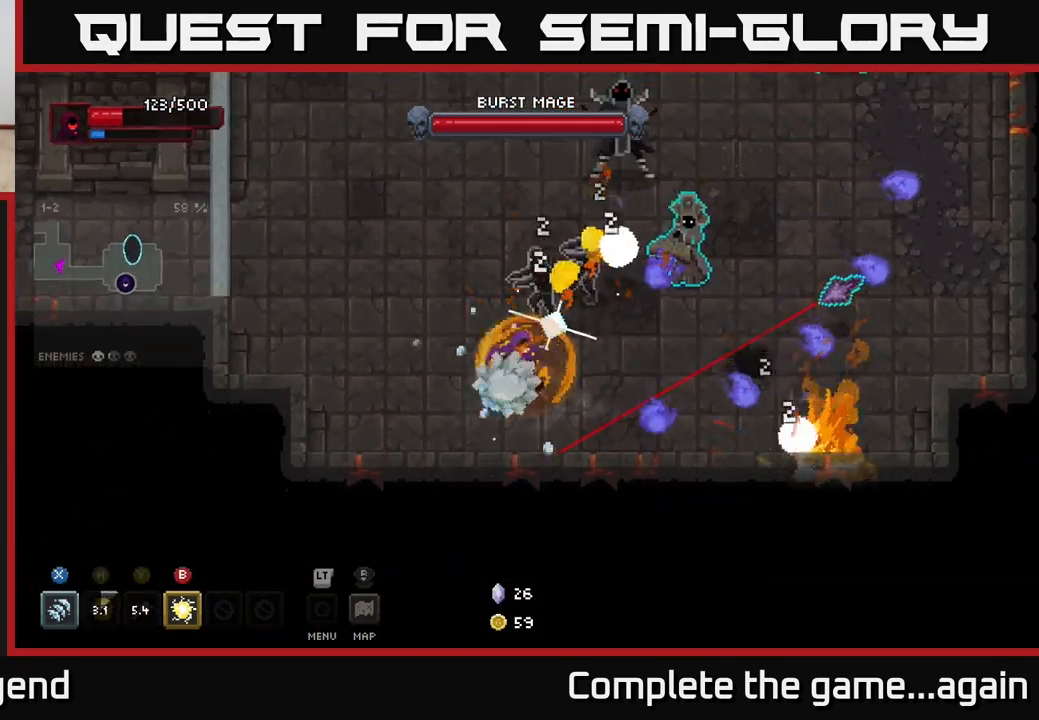
{"buttons": [], "left_stick": "up-left", "right_stick": "center", "events": [[100, "left_stick", "left"], [233, "A", "down"], [383, "A", "up"], [433, "left_stick", "up-left"]]}
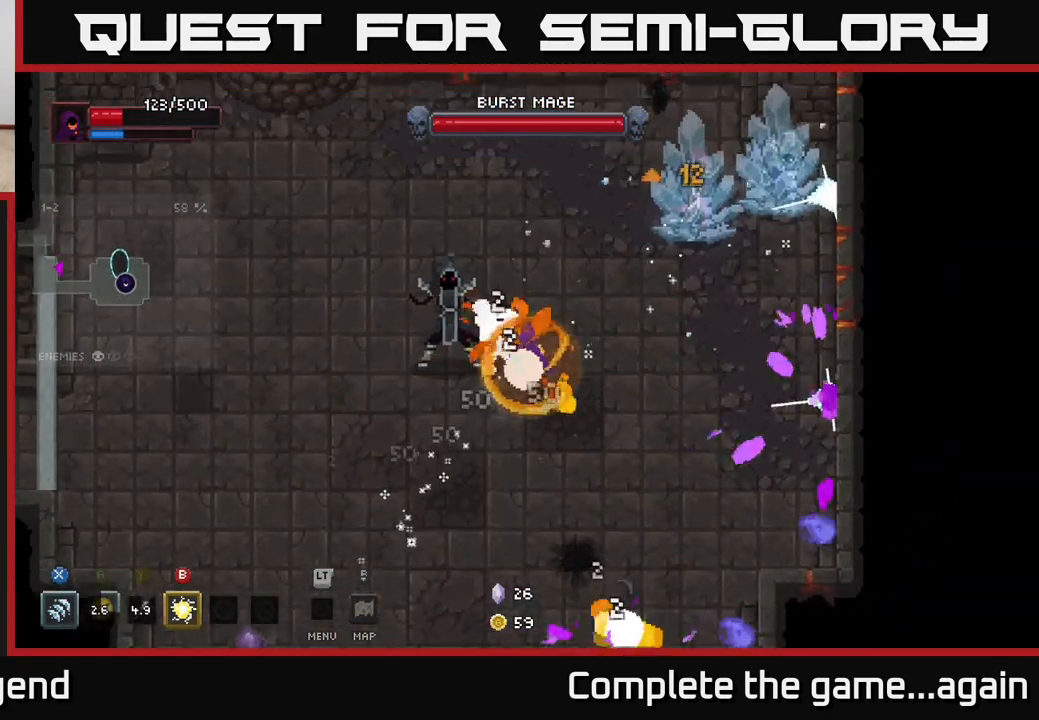
{"buttons": [], "left_stick": "up-right", "right_stick": "center", "events": [[50, "left_stick", "up"], [150, "left_stick", "up-right"], [300, "B", "down"], [367, "B", "up"]]}
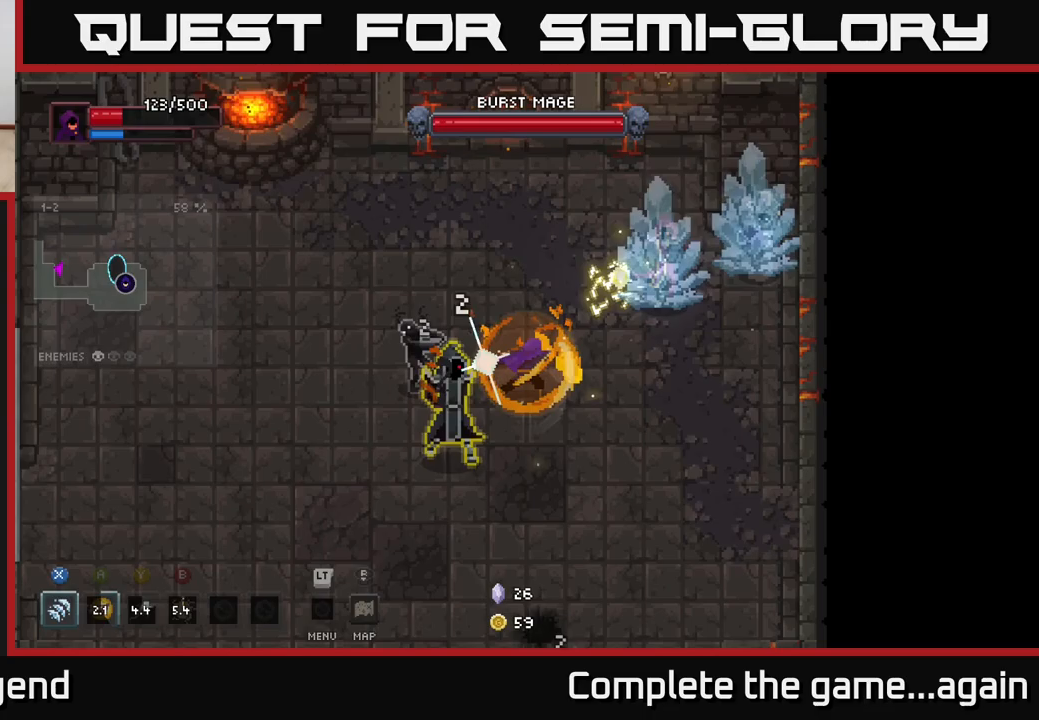
{"buttons": ["X"], "left_stick": "right", "right_stick": "center", "events": [[67, "A", "down"], [183, "A", "up"], [250, "left_stick", "right"], [467, "X", "down"]]}
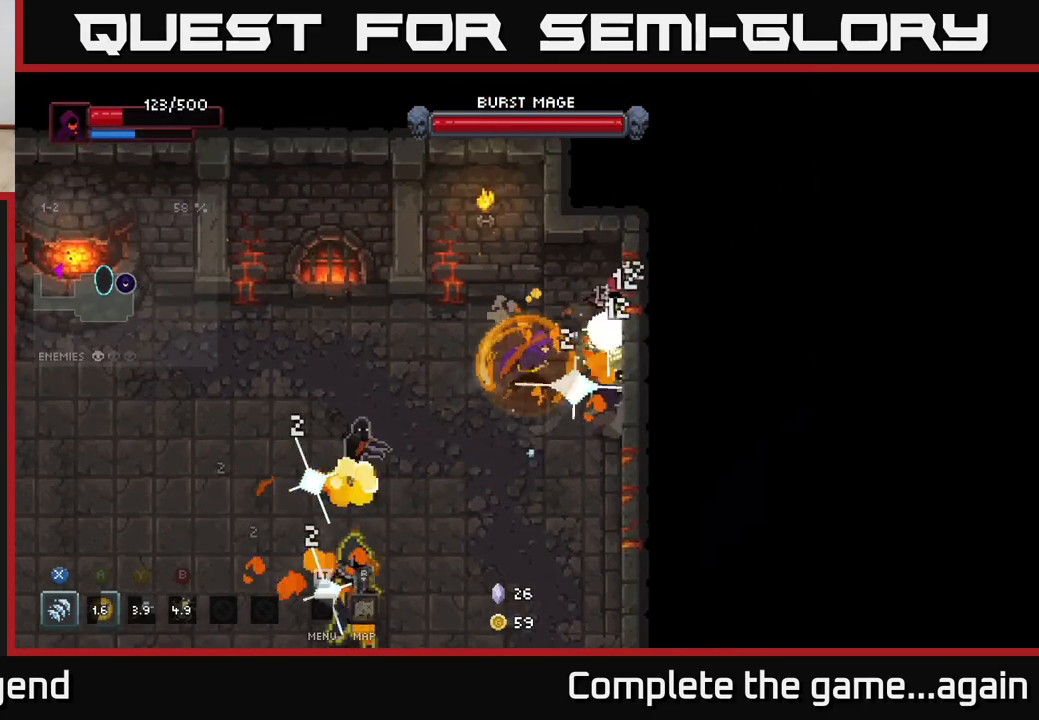
{"buttons": [], "left_stick": "right", "right_stick": "center", "events": [[417, "X", "up"]]}
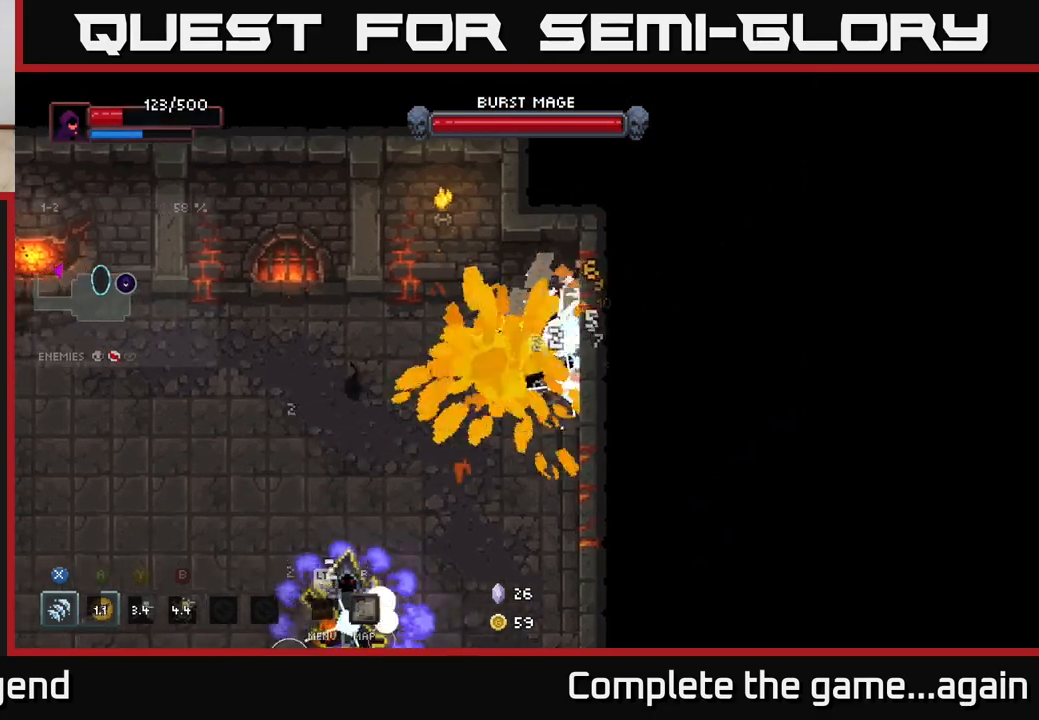
{"buttons": ["A"], "left_stick": "left", "right_stick": "center", "events": [[17, "X", "down"], [267, "left_stick", "center"], [400, "X", "up"], [417, "left_stick", "left"], [483, "A", "down"]]}
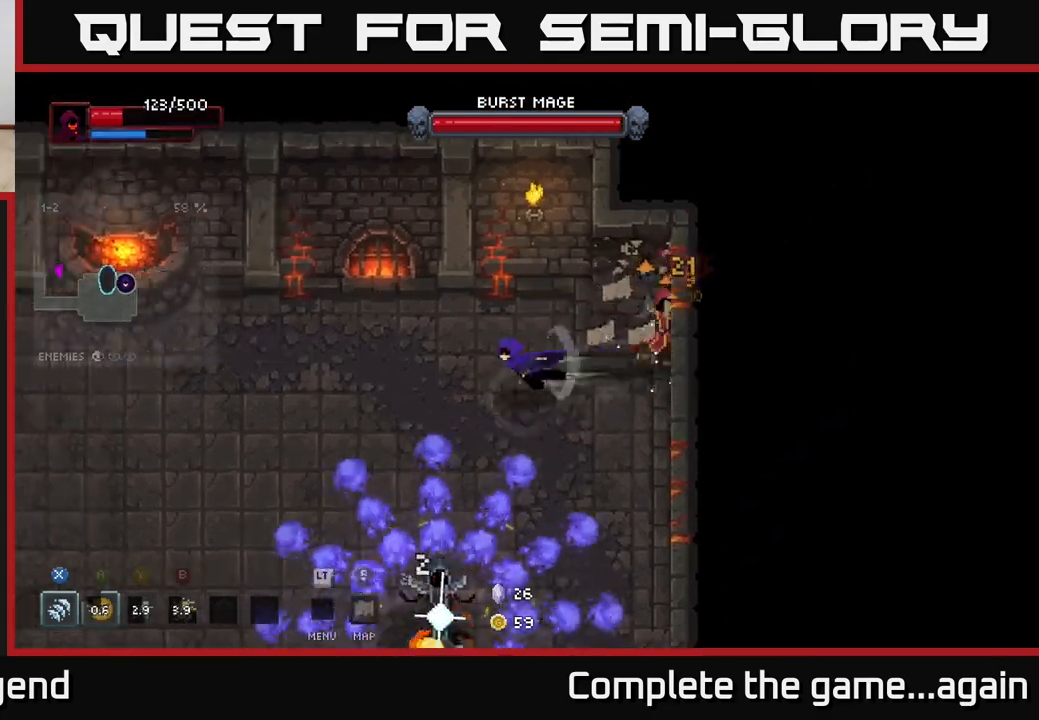
{"buttons": [], "left_stick": "up-left", "right_stick": "center", "events": [[217, "A", "up"], [217, "left_stick", "up"], [333, "left_stick", "up-left"]]}
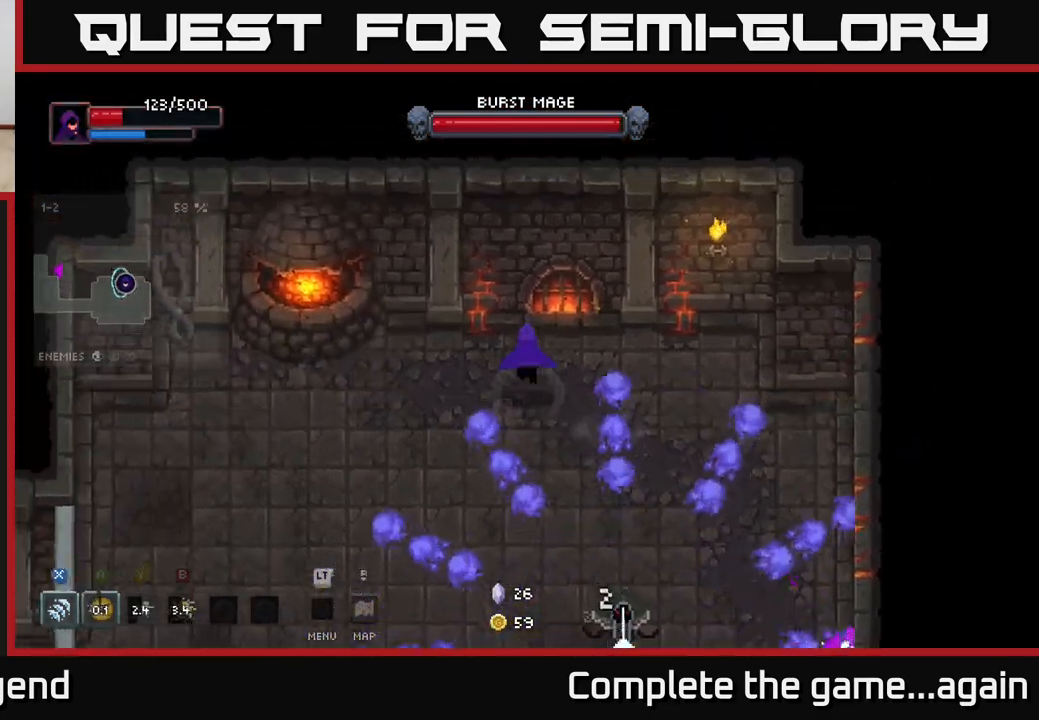
{"buttons": [], "left_stick": "down", "right_stick": "center", "events": [[17, "left_stick", "up"], [250, "left_stick", "down"]]}
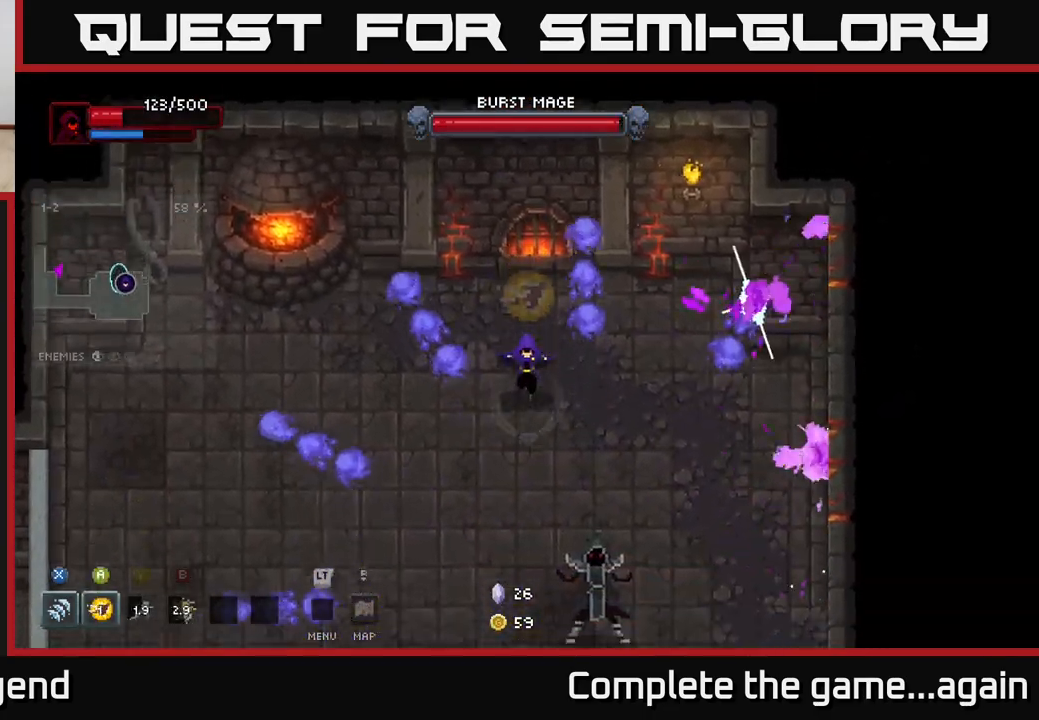
{"buttons": ["X"], "left_stick": "down", "right_stick": "center", "events": [[133, "X", "down"]]}
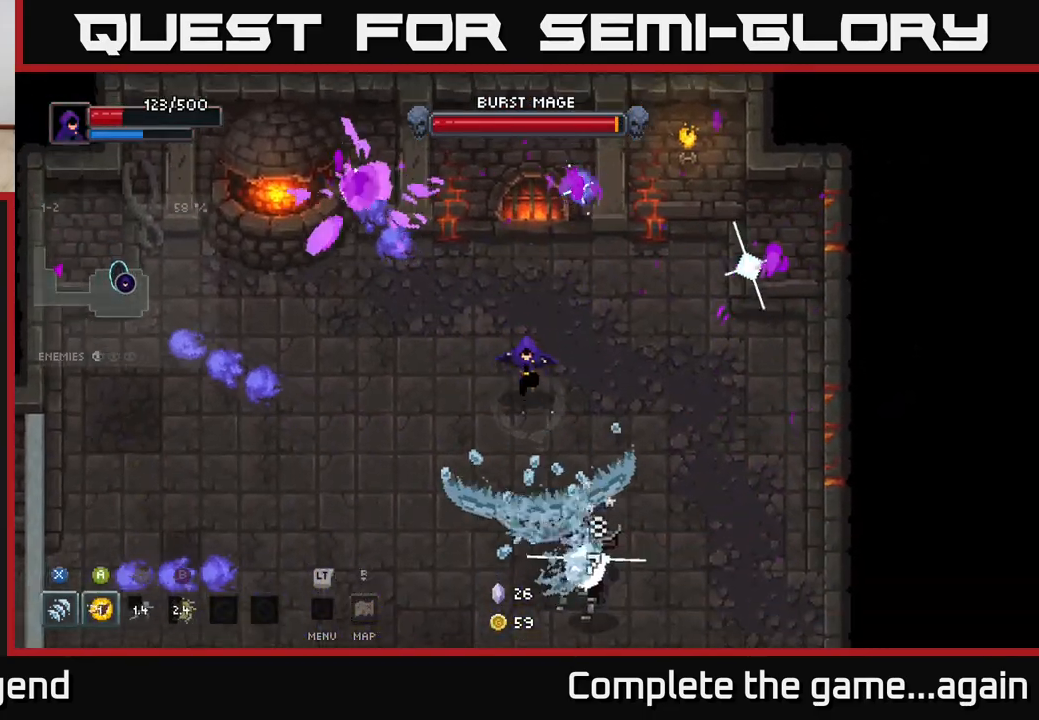
{"buttons": ["X"], "left_stick": "down", "right_stick": "center", "events": [[17, "X", "up"], [183, "X", "down"]]}
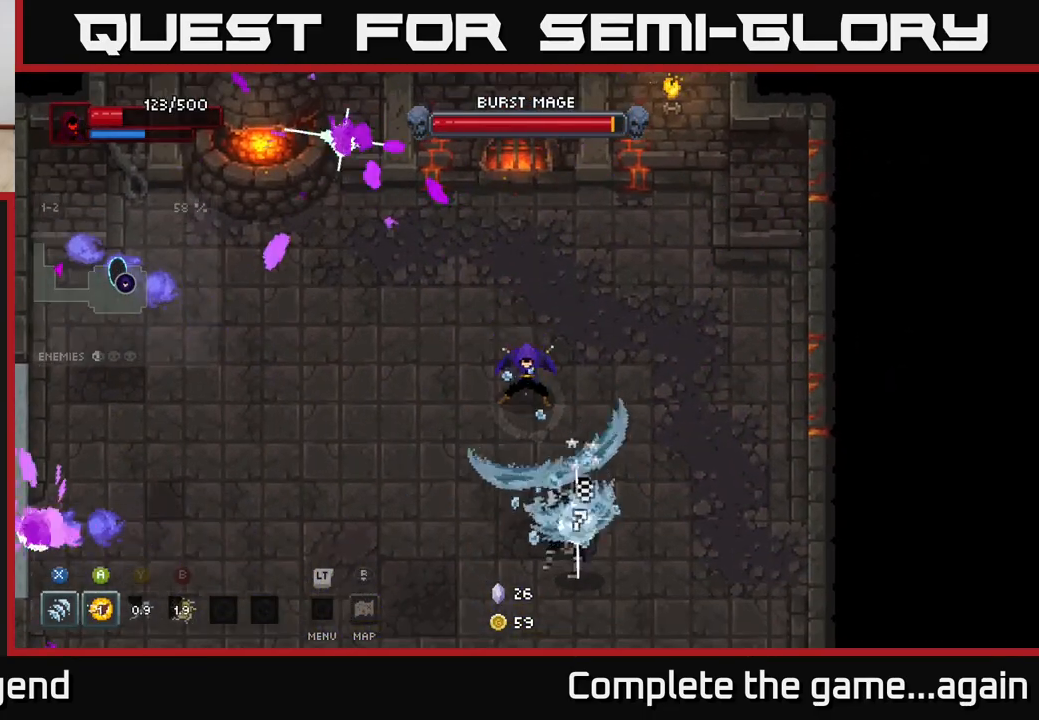
{"buttons": ["X"], "left_stick": "down", "right_stick": "center", "events": [[83, "X", "up"], [233, "X", "down"]]}
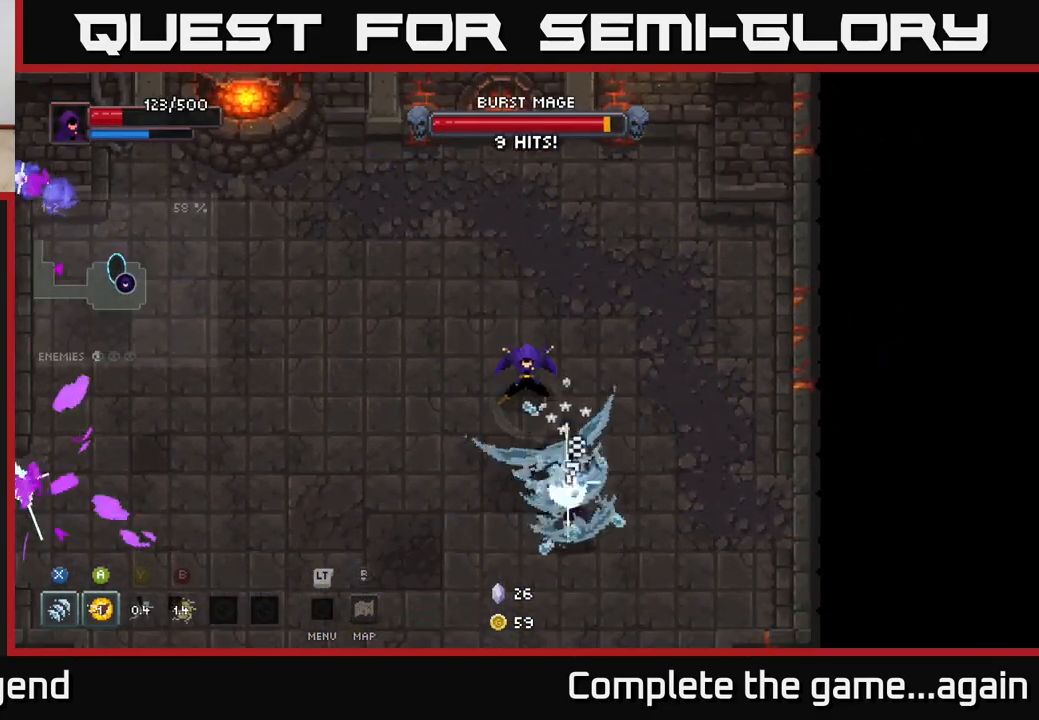
{"buttons": ["X"], "left_stick": "down", "right_stick": "center", "events": [[83, "X", "up"], [200, "X", "down"]]}
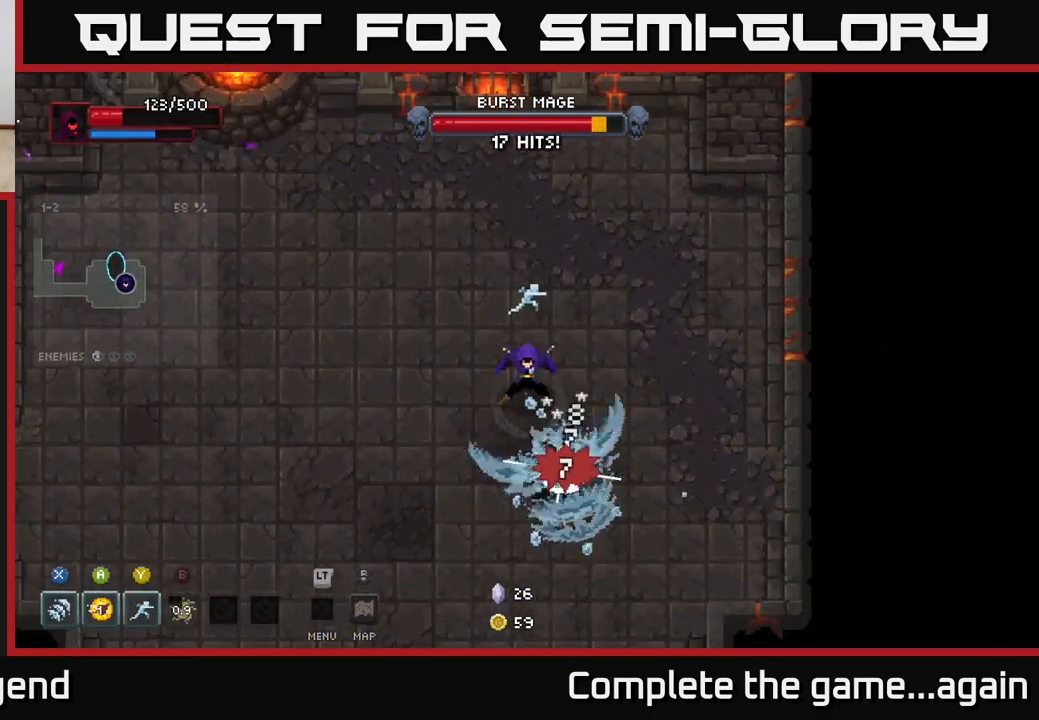
{"buttons": ["X"], "left_stick": "down", "right_stick": "center", "events": [[50, "X", "up"], [167, "X", "down"]]}
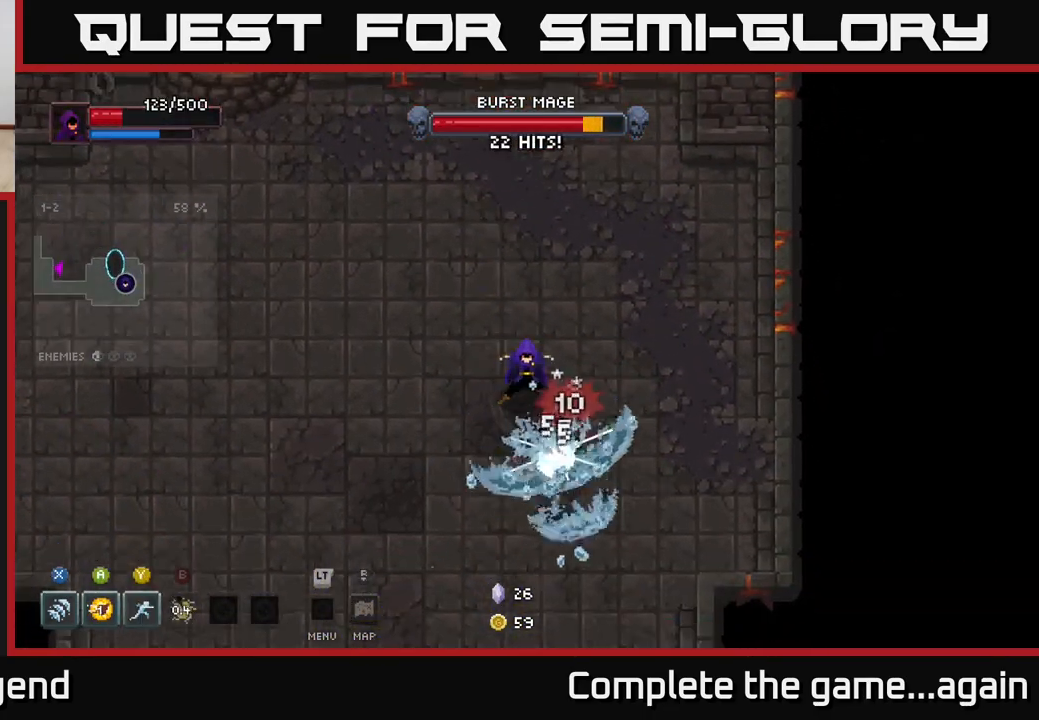
{"buttons": [], "left_stick": "down", "right_stick": "center", "events": [[17, "X", "up"], [133, "X", "down"], [483, "X", "up"]]}
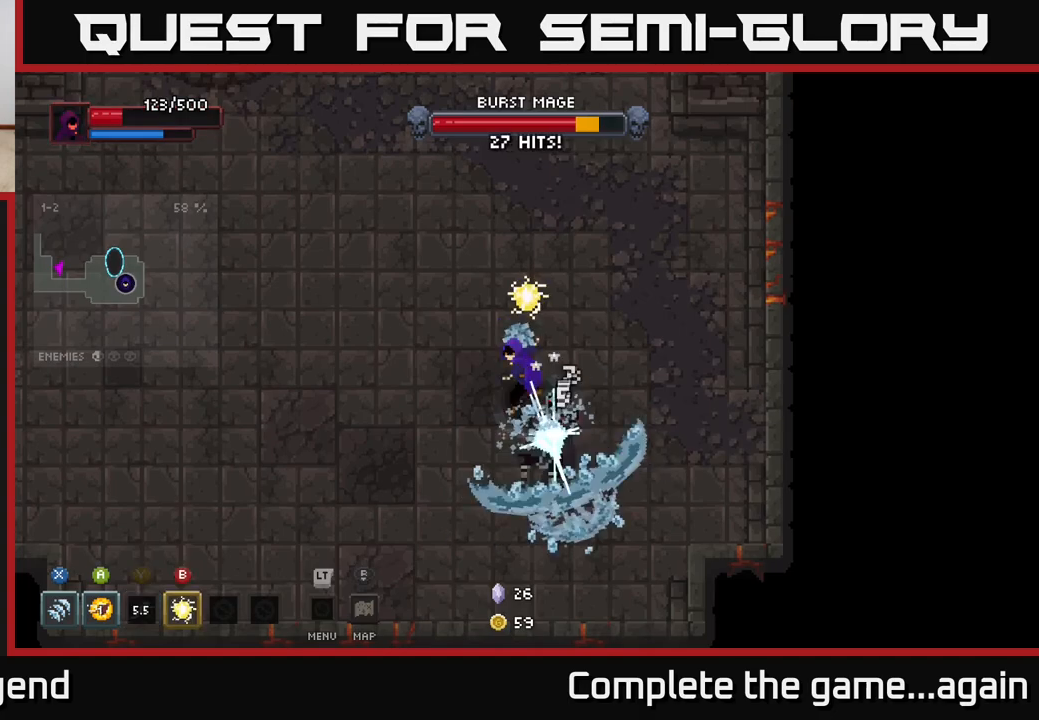
{"buttons": [], "left_stick": "left", "right_stick": "center", "events": [[33, "Y", "down"], [117, "Y", "up"], [433, "left_stick", "left"]]}
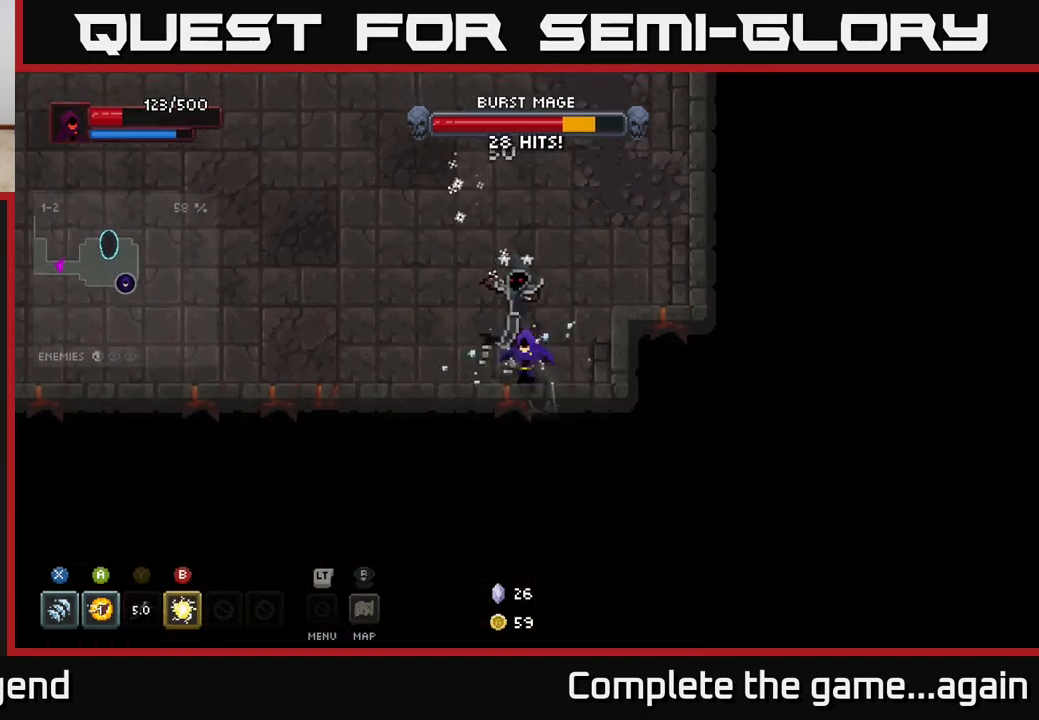
{"buttons": ["A"], "left_stick": "up-left", "right_stick": "center", "events": [[50, "left_stick", "up"], [67, "X", "down"], [450, "X", "up"], [467, "left_stick", "up-left"], [500, "A", "down"]]}
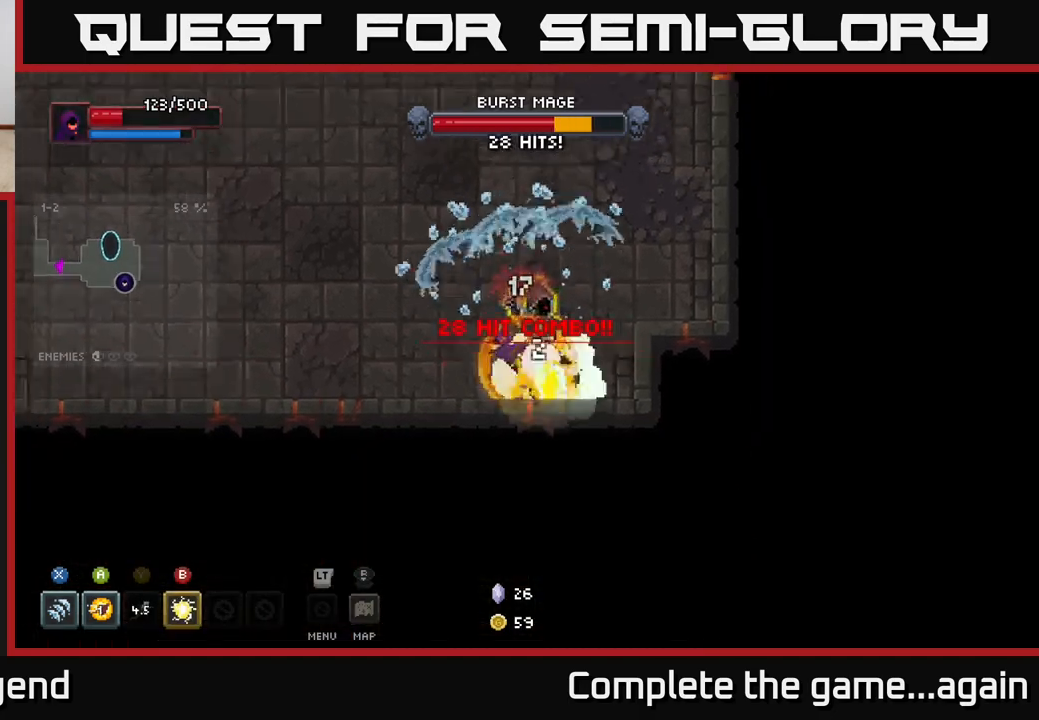
{"buttons": [], "left_stick": "left", "right_stick": "center", "events": [[167, "A", "up"], [350, "left_stick", "left"]]}
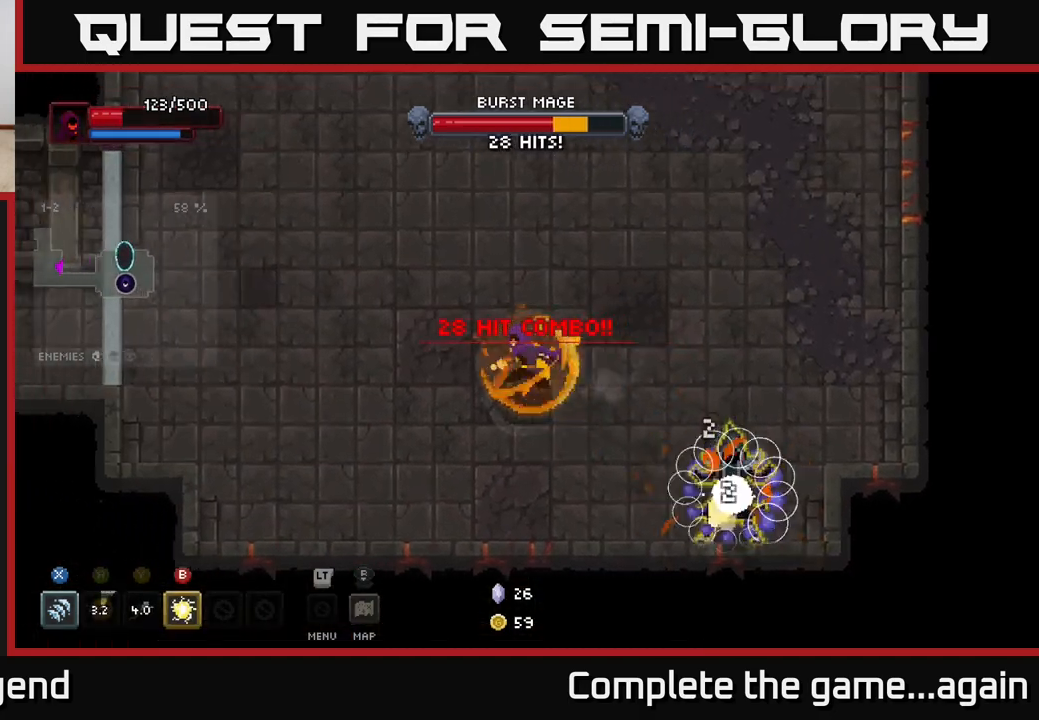
{"buttons": [], "left_stick": "down-left", "right_stick": "center", "events": [[267, "left_stick", "down-left"]]}
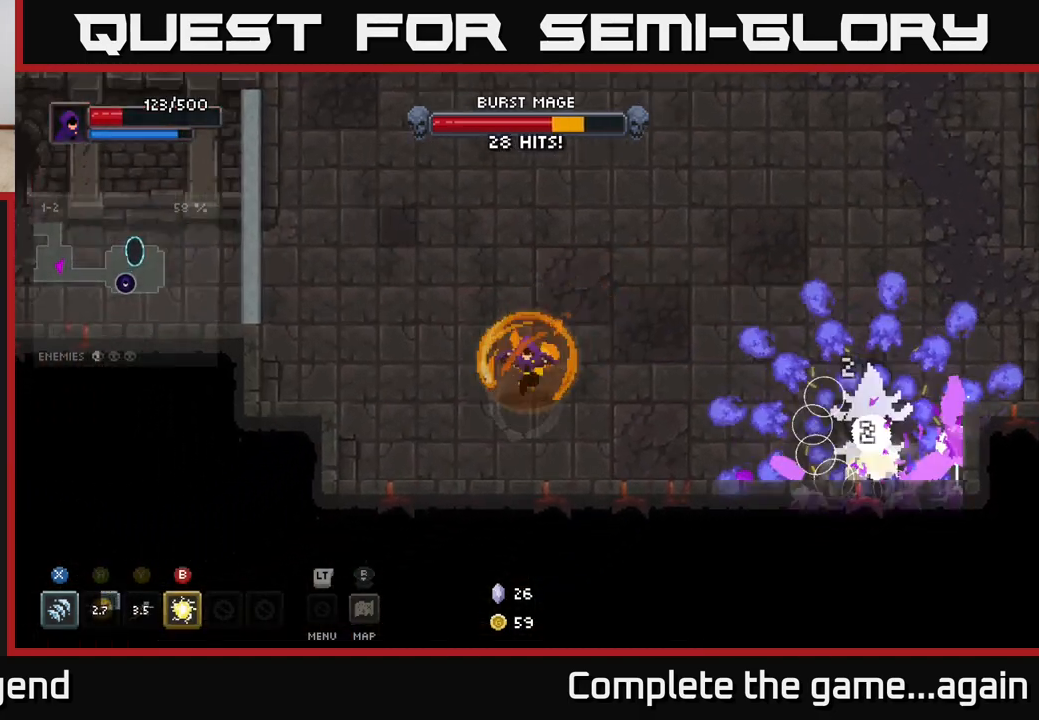
{"buttons": [], "left_stick": "right", "right_stick": "center", "events": [[17, "left_stick", "down"], [333, "left_stick", "right"]]}
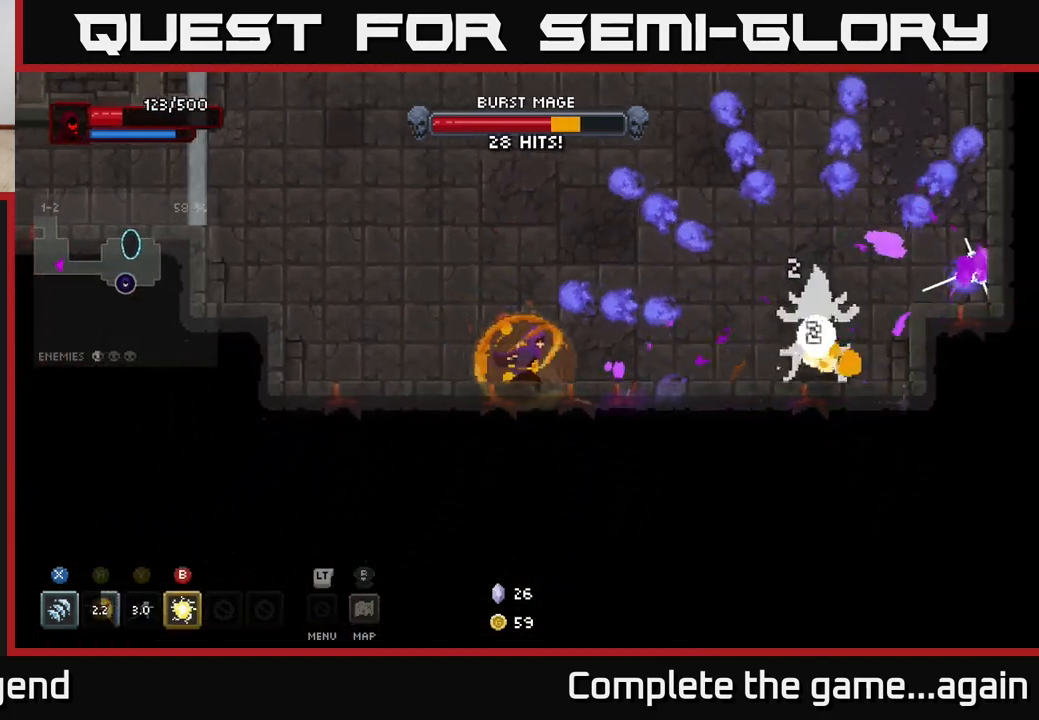
{"buttons": ["X"], "left_stick": "right", "right_stick": "center", "events": [[317, "X", "down"]]}
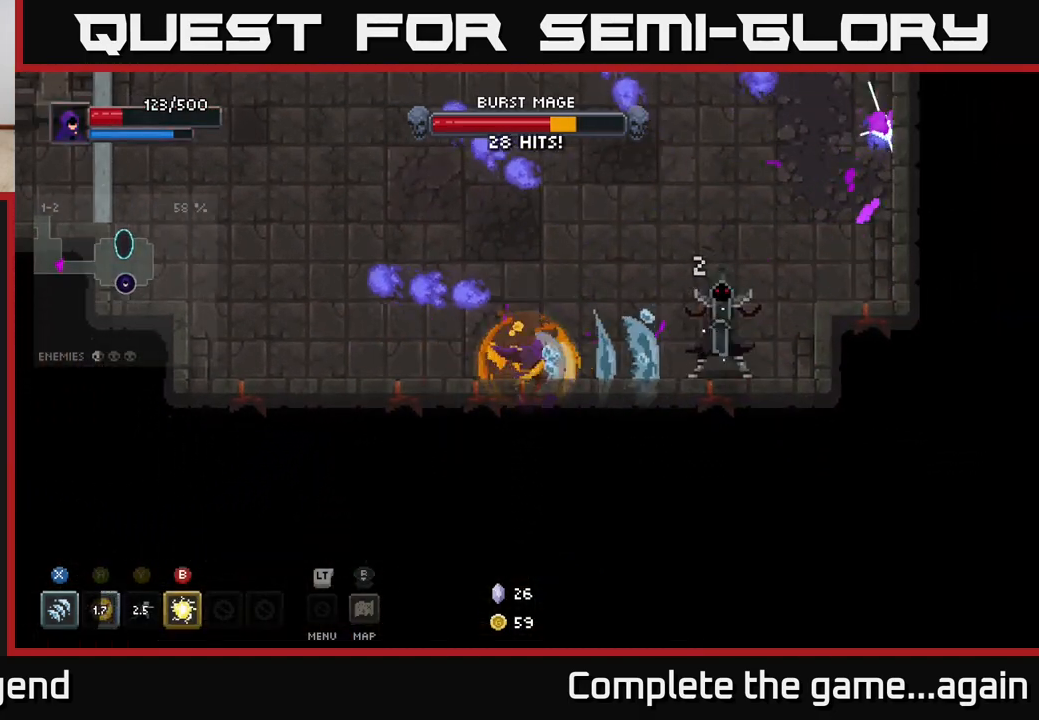
{"buttons": ["X"], "left_stick": "right", "right_stick": "center", "events": [[233, "X", "up"], [383, "X", "down"]]}
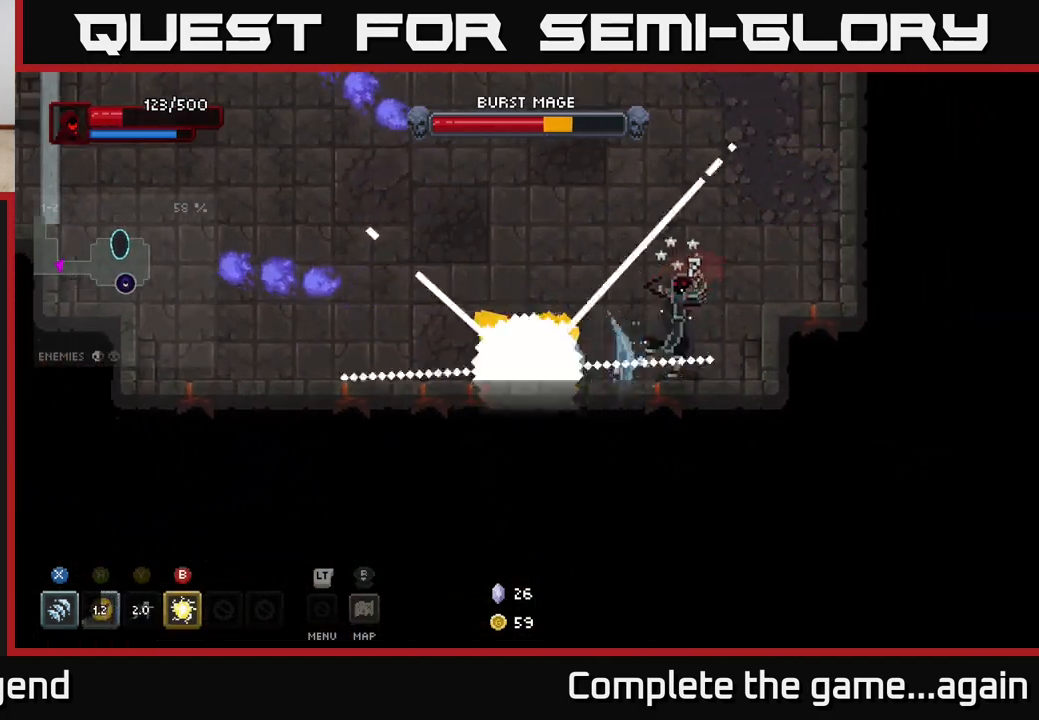
{"buttons": ["X"], "left_stick": "center", "right_stick": "center", "events": [[33, "left_stick", "center"], [150, "left_stick", "right"], [200, "X", "up"], [333, "X", "down"], [433, "left_stick", "center"]]}
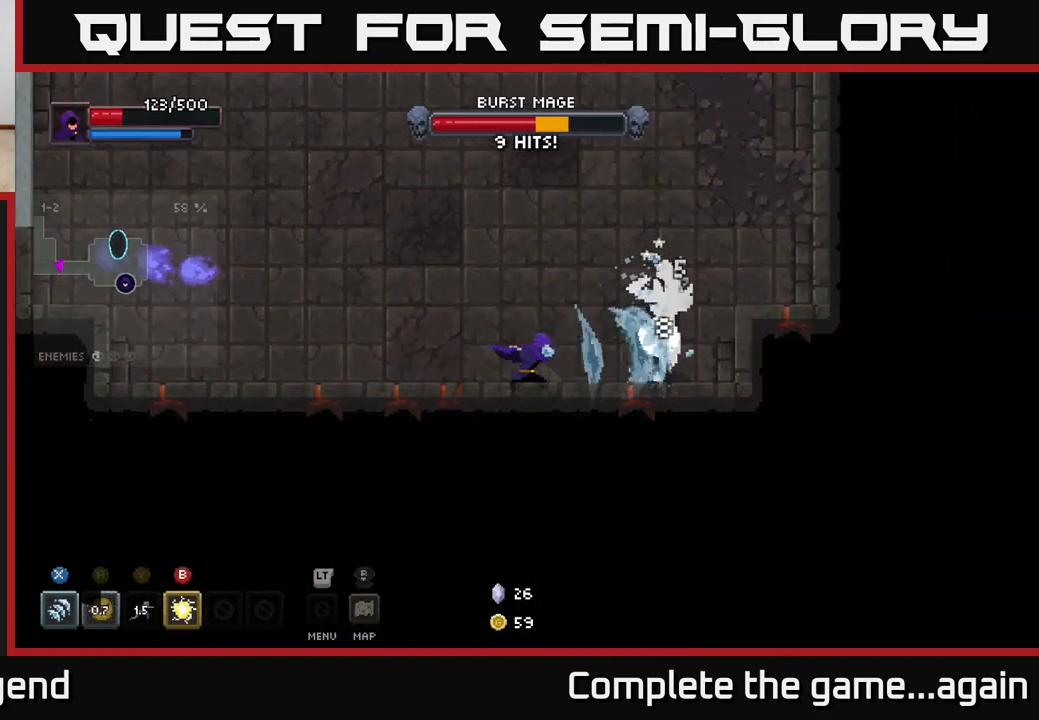
{"buttons": ["X"], "left_stick": "center", "right_stick": "center", "events": [[133, "X", "up"], [317, "X", "down"]]}
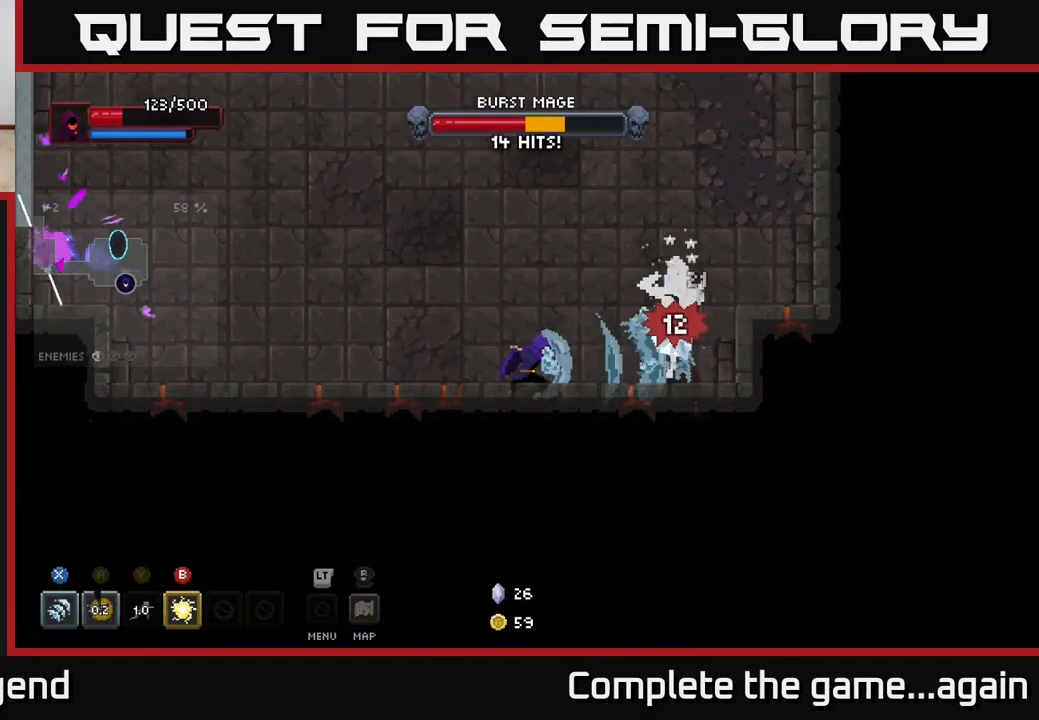
{"buttons": ["X"], "left_stick": "center", "right_stick": "center", "events": [[133, "X", "up"], [283, "X", "down"]]}
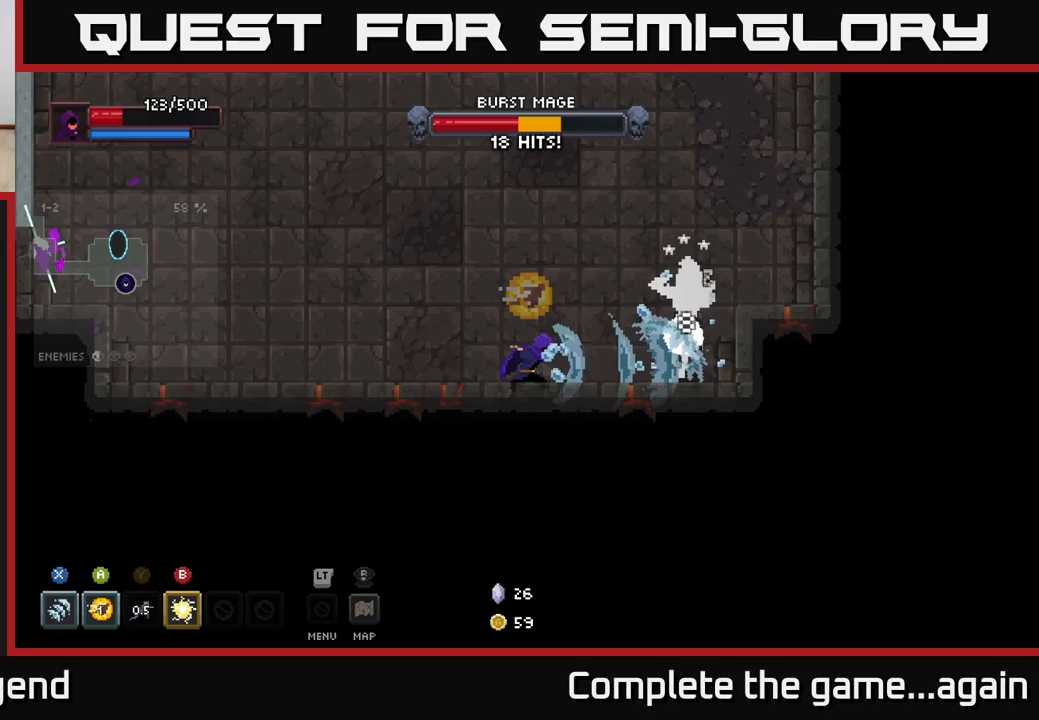
{"buttons": [], "left_stick": "right", "right_stick": "center", "events": [[50, "left_stick", "right"], [117, "X", "up"], [200, "B", "down"], [333, "B", "up"]]}